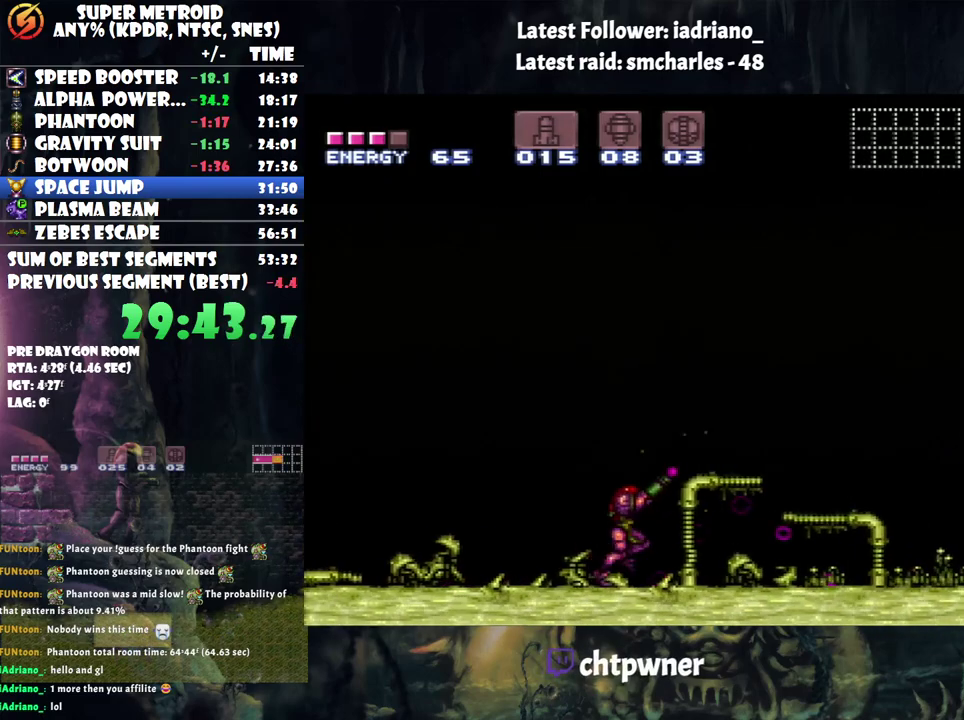
Gameplay with a controller (Nintendo layout); each line is a JSON object with the inputs held at the frame after it. "events" lists button and stick changes between this image and that frame as [ms after this image, input, new state], when the widget could be followed in between. Not read: L3 R3.
{"buttons": ["Y", "R1", "DPAD_RIGHT"], "events": [[33, "DPAD_RIGHT", "up"], [133, "DPAD_RIGHT", "down"], [250, "DPAD_RIGHT", "up"], [317, "DPAD_RIGHT", "down"]]}
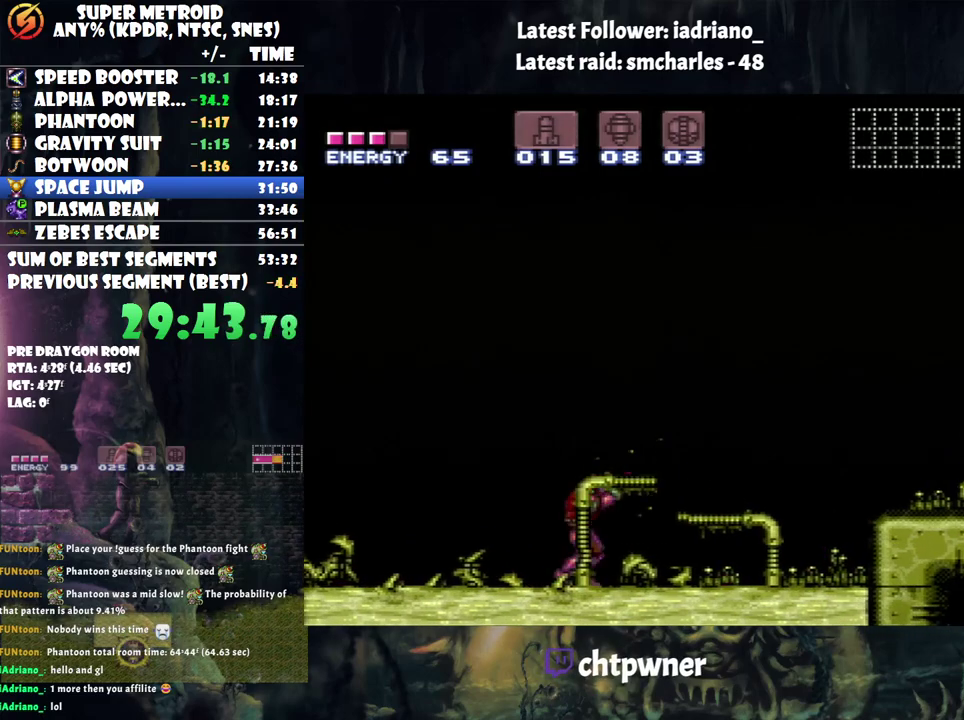
{"buttons": ["Y", "R1"], "events": [[133, "DPAD_RIGHT", "up"], [200, "DPAD_RIGHT", "down"], [317, "DPAD_RIGHT", "up"], [400, "DPAD_RIGHT", "down"], [500, "DPAD_RIGHT", "up"]]}
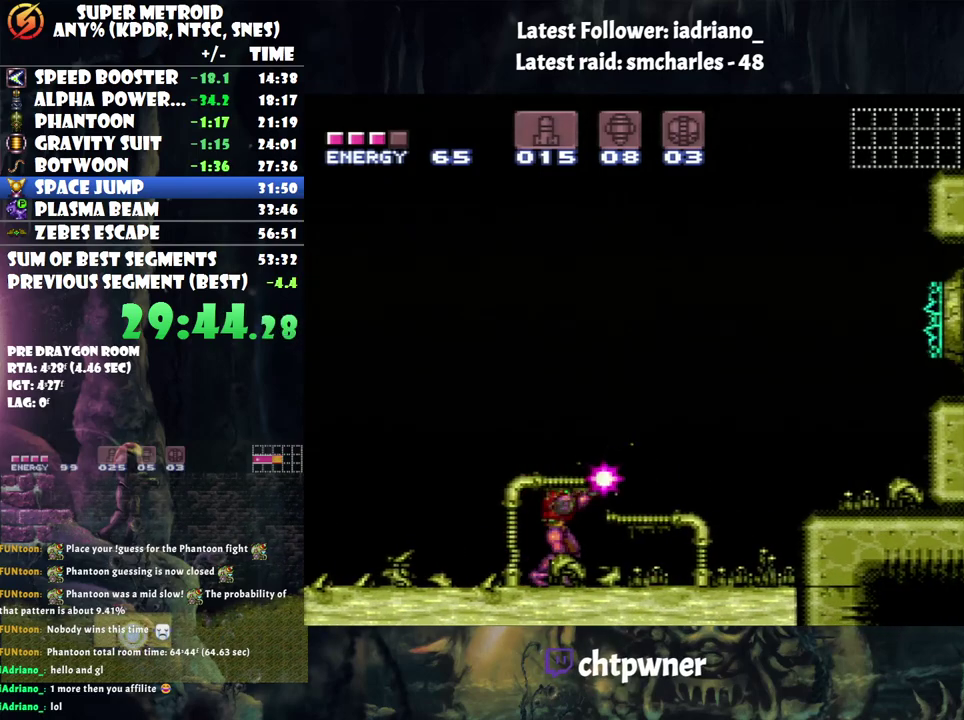
{"buttons": ["Y", "R1", "DPAD_RIGHT"], "events": [[183, "DPAD_RIGHT", "down"], [283, "DPAD_RIGHT", "up"], [417, "DPAD_RIGHT", "down"]]}
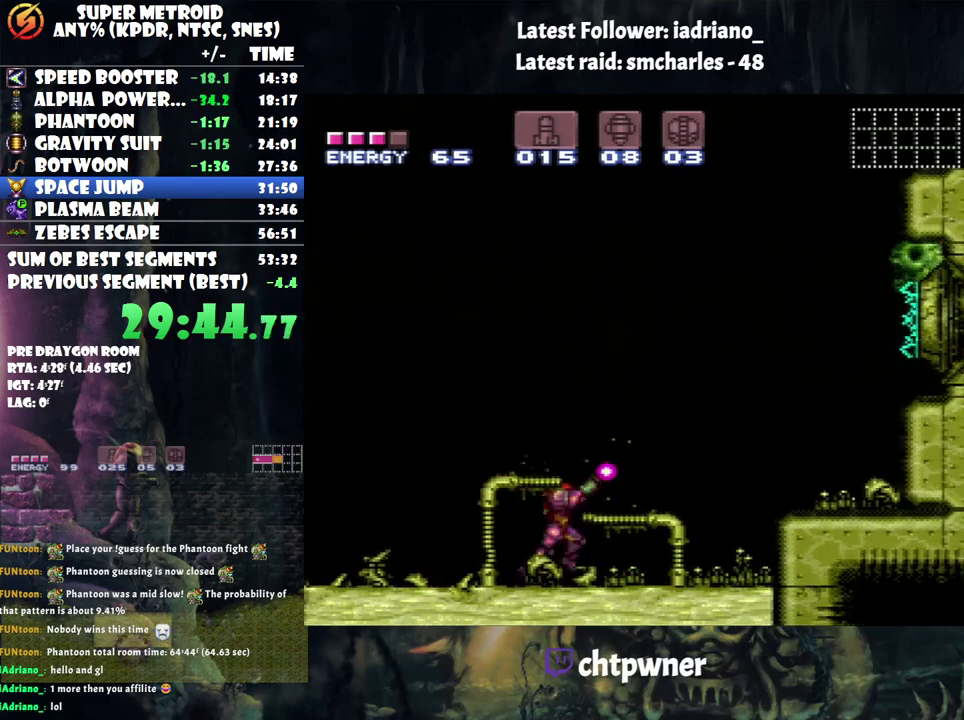
{"buttons": ["Y", "R1", "DPAD_RIGHT"], "events": [[67, "DPAD_RIGHT", "up"], [133, "DPAD_RIGHT", "down"], [283, "DPAD_RIGHT", "up"], [417, "DPAD_RIGHT", "down"]]}
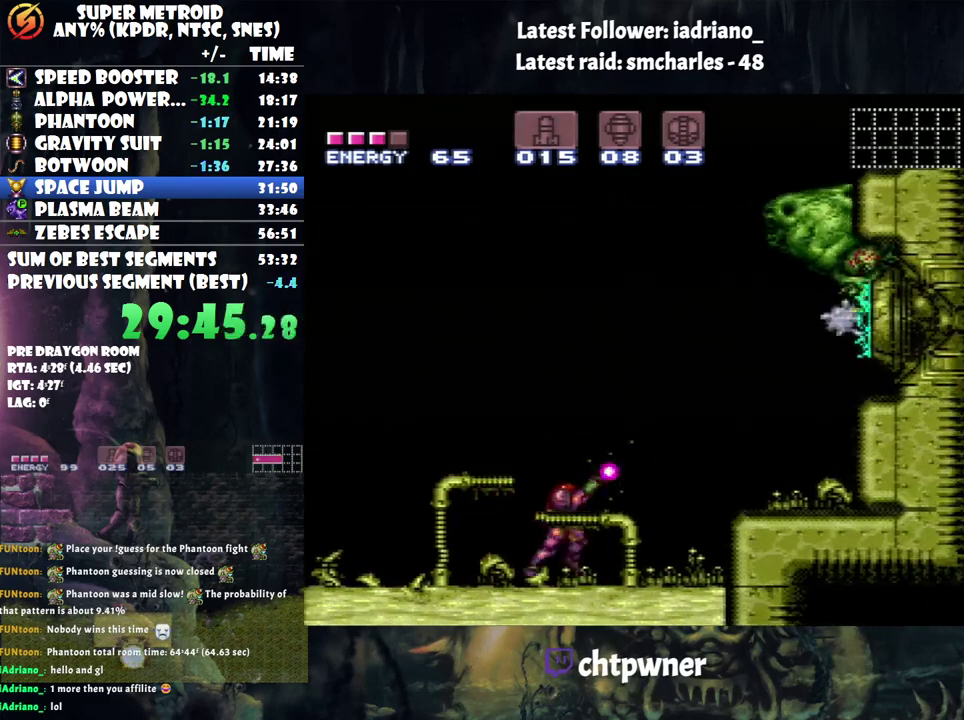
{"buttons": [], "events": [[150, "DPAD_RIGHT", "up"], [183, "Y", "up"], [467, "R1", "up"]]}
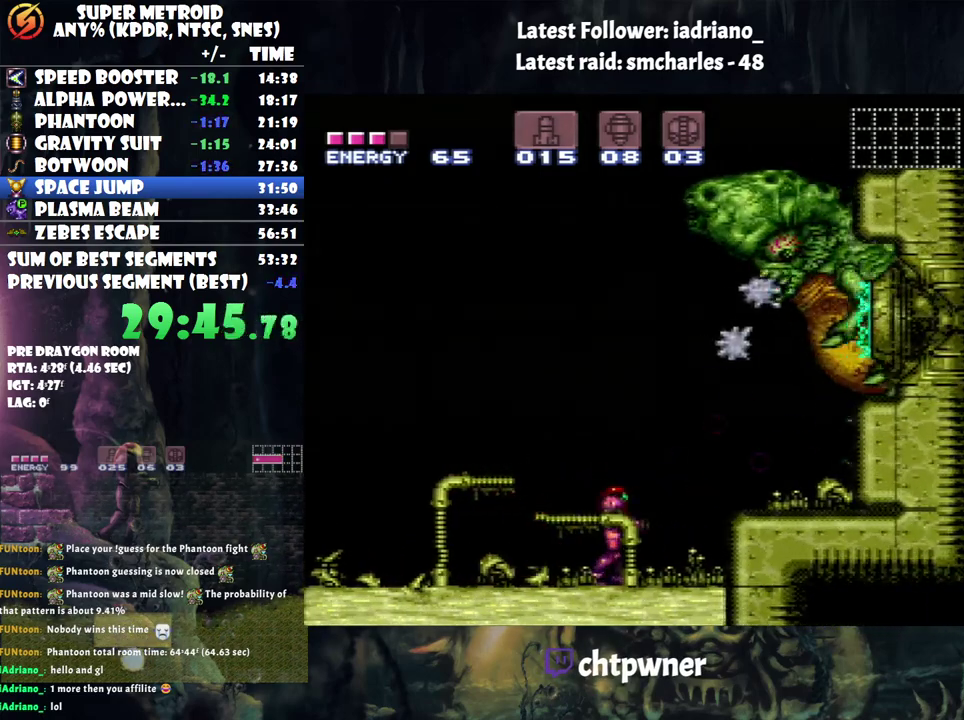
{"buttons": ["R1"], "events": [[67, "DPAD_LEFT", "down"], [100, "A", "down"], [167, "DPAD_LEFT", "up"], [233, "DPAD_RIGHT", "down"], [350, "A", "up"], [383, "R1", "down"], [400, "X", "down"], [450, "DPAD_RIGHT", "up"], [500, "X", "up"]]}
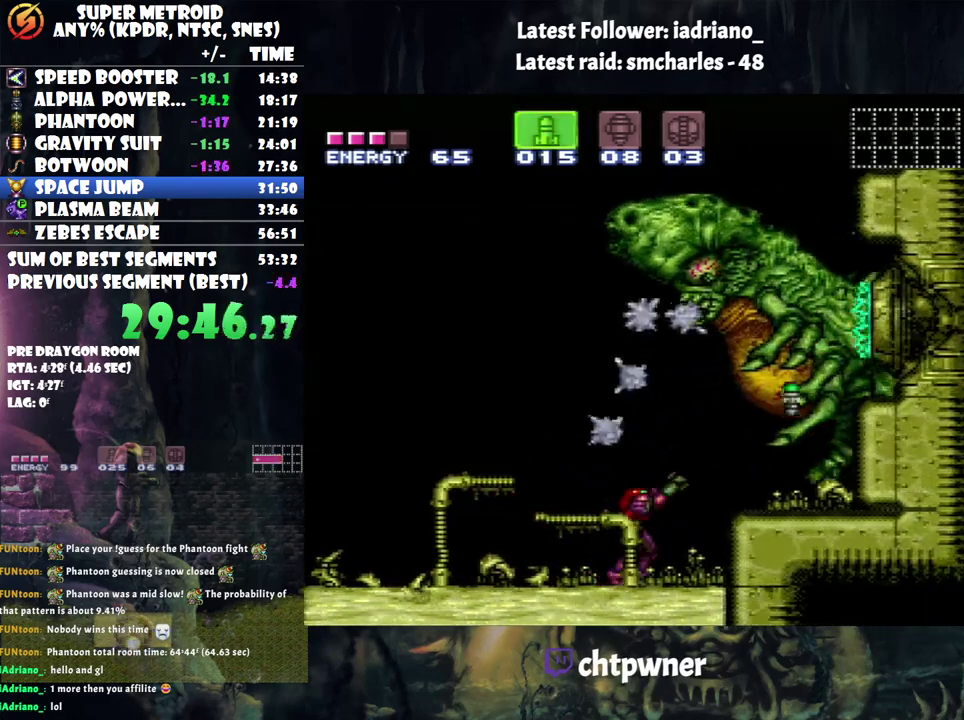
{"buttons": ["Y", "R1"], "events": [[417, "Y", "down"]]}
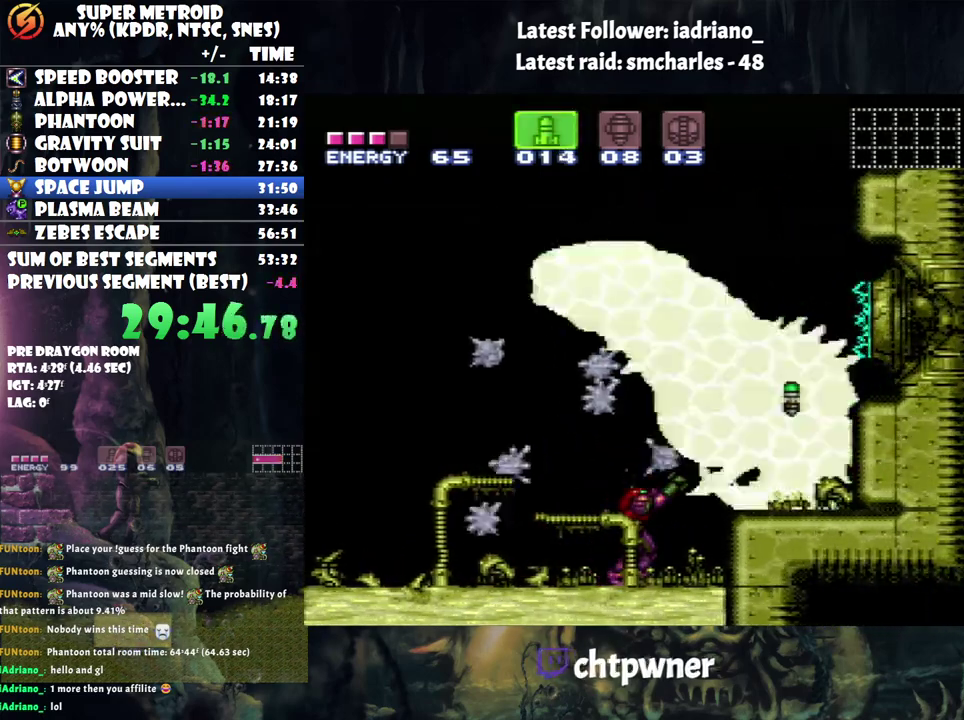
{"buttons": ["R1"], "events": [[33, "Y", "up"], [117, "Y", "down"], [167, "Y", "up"], [217, "Y", "down"], [317, "Y", "up"], [400, "Y", "down"], [483, "Y", "up"]]}
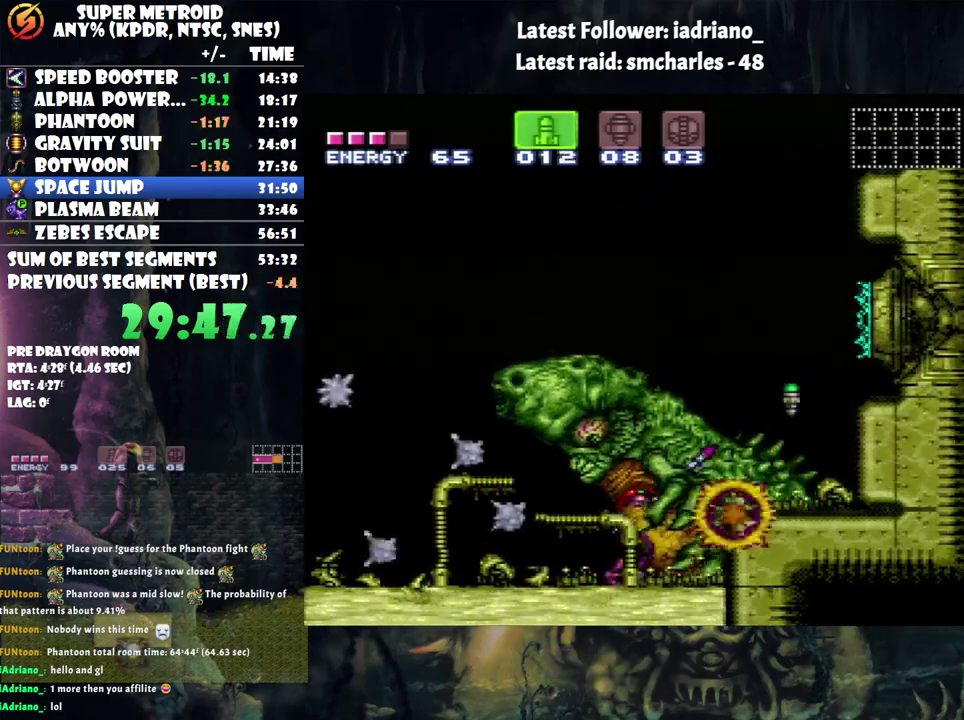
{"buttons": ["SELECT"], "events": [[183, "R1", "up"], [350, "SELECT", "down"]]}
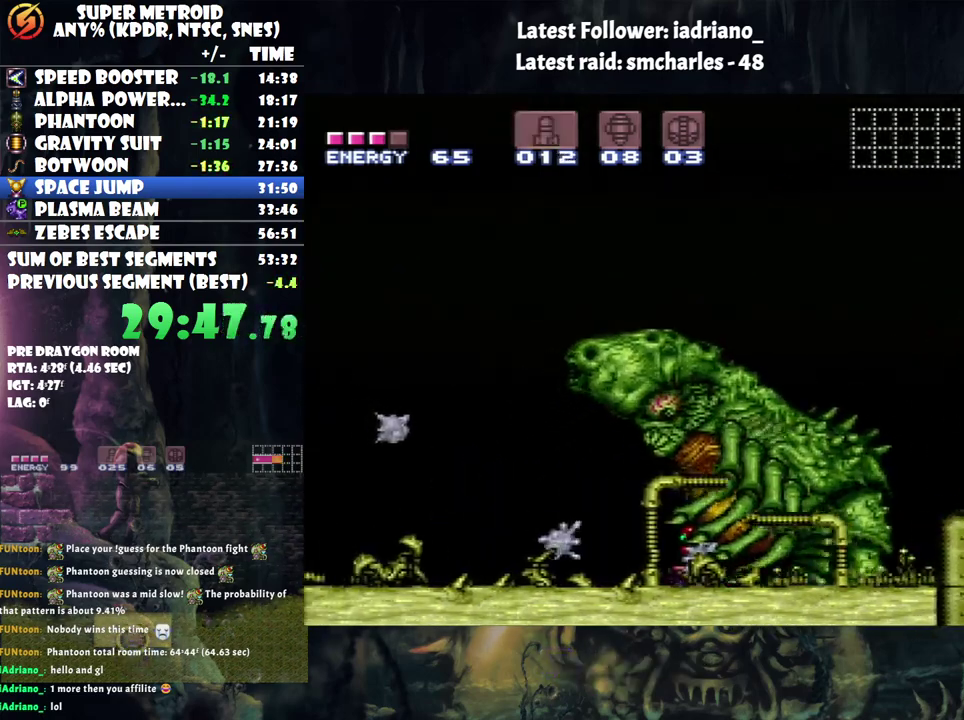
{"buttons": ["DPAD_DOWN", "DPAD_LEFT"], "events": [[33, "SELECT", "up"], [217, "DPAD_LEFT", "down"], [283, "DPAD_DOWN", "down"], [283, "DPAD_LEFT", "up"], [383, "DPAD_LEFT", "down"]]}
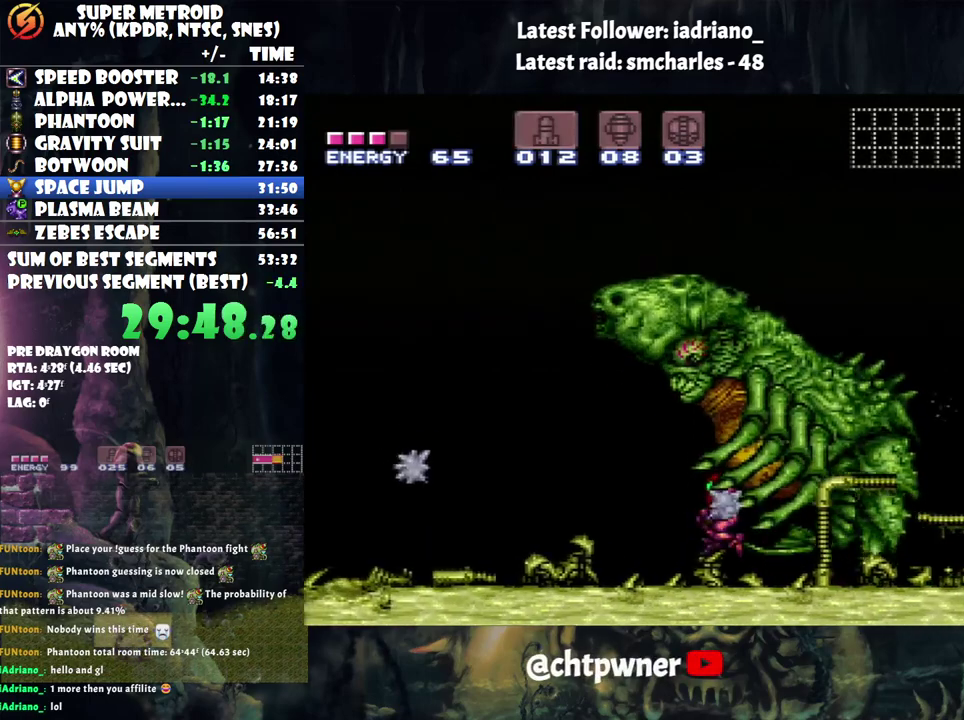
{"buttons": ["DPAD_UP", "DPAD_RIGHT"], "events": [[33, "DPAD_LEFT", "up"], [67, "DPAD_DOWN", "up"], [67, "DPAD_RIGHT", "down"], [133, "DPAD_RIGHT", "up"], [200, "DPAD_RIGHT", "down"], [317, "DPAD_UP", "down"], [350, "DPAD_RIGHT", "up"], [450, "DPAD_RIGHT", "down"]]}
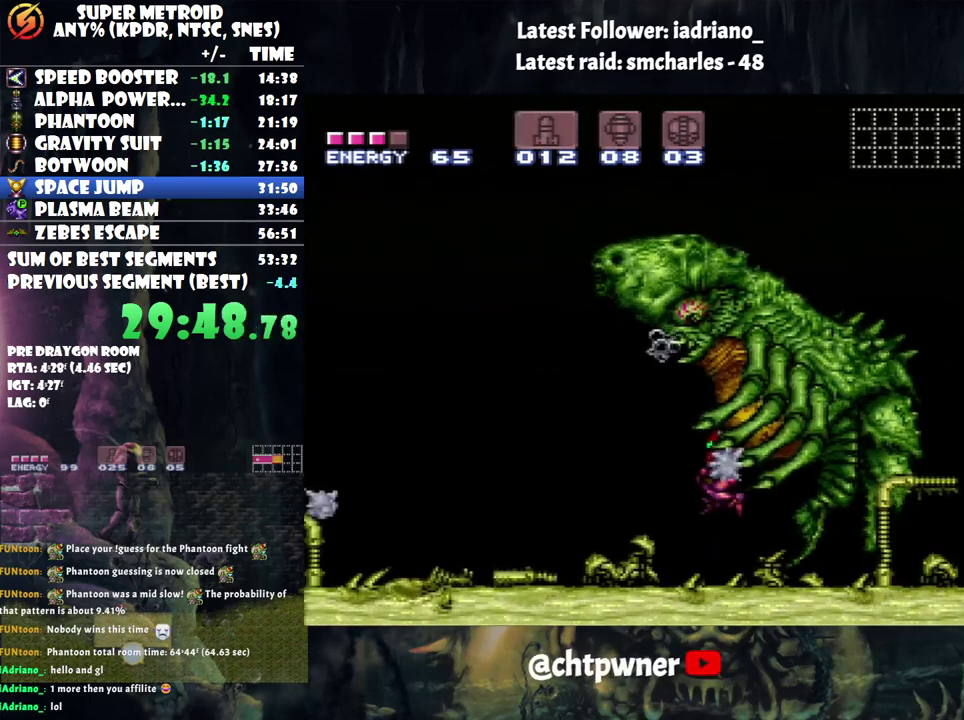
{"buttons": ["DPAD_LEFT"], "events": [[17, "DPAD_RIGHT", "up"], [67, "DPAD_LEFT", "down"], [133, "DPAD_LEFT", "up"], [133, "DPAD_RIGHT", "down"], [283, "DPAD_LEFT", "down"], [283, "DPAD_RIGHT", "up"], [283, "DPAD_UP", "up"], [350, "DPAD_LEFT", "up"], [383, "DPAD_RIGHT", "down"], [433, "DPAD_UP", "down"], [467, "DPAD_RIGHT", "up"], [500, "DPAD_LEFT", "down"], [500, "DPAD_UP", "up"]]}
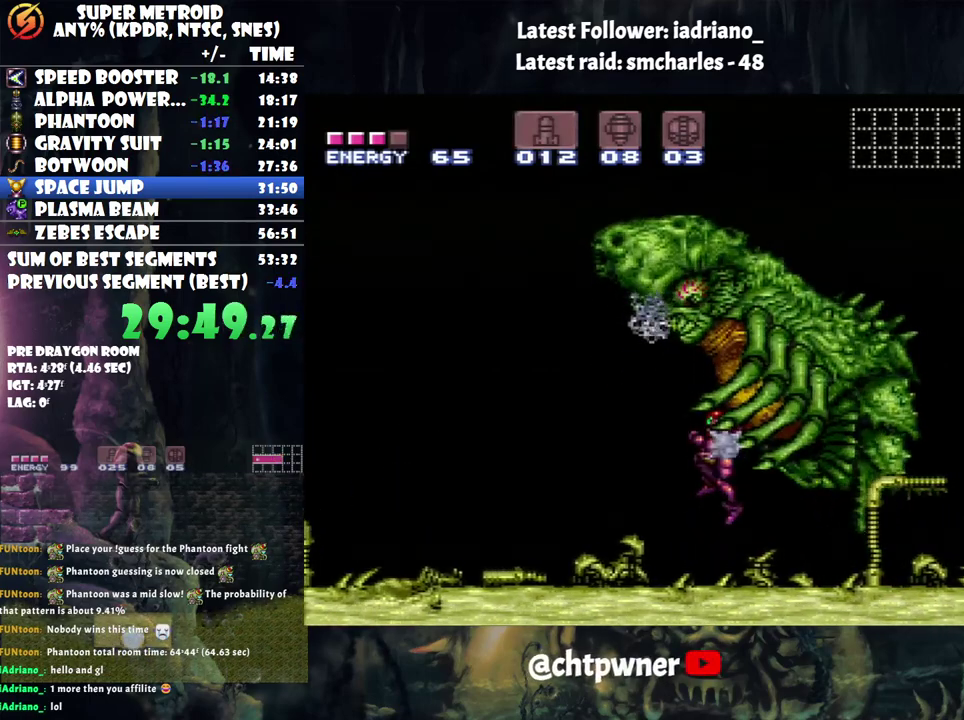
{"buttons": ["DPAD_UP", "DPAD_LEFT"], "events": [[100, "DPAD_LEFT", "up"], [100, "DPAD_RIGHT", "down"], [183, "DPAD_UP", "down"], [233, "DPAD_LEFT", "down"], [233, "DPAD_RIGHT", "up"], [233, "DPAD_UP", "up"], [283, "DPAD_UP", "down"], [333, "DPAD_LEFT", "up"], [333, "DPAD_RIGHT", "down"], [333, "DPAD_UP", "up"], [417, "DPAD_UP", "down"], [433, "DPAD_RIGHT", "up"], [483, "DPAD_LEFT", "down"]]}
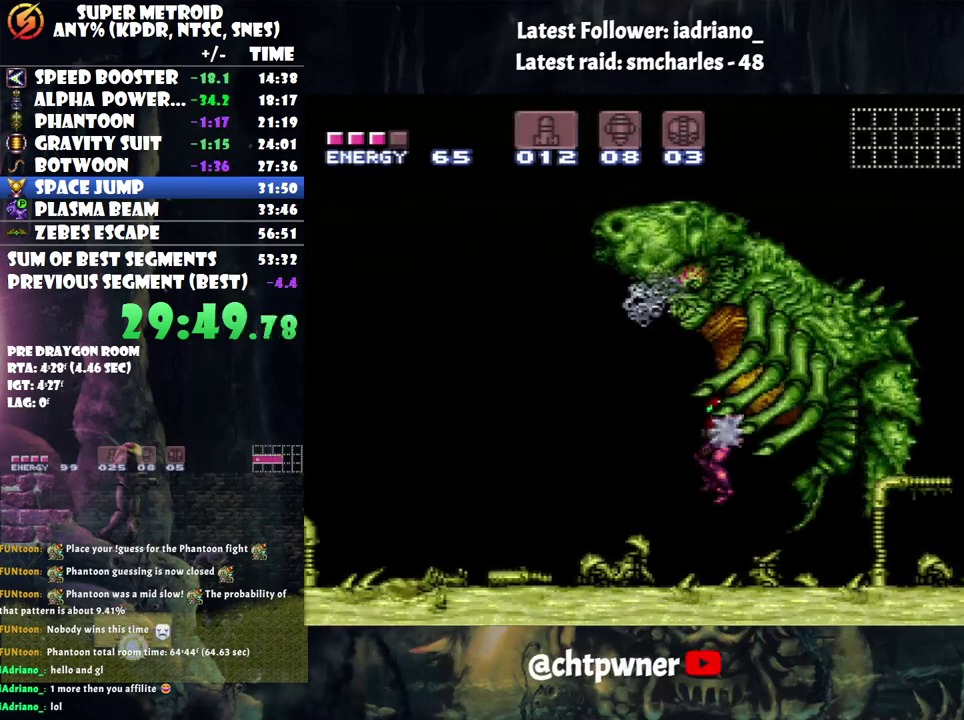
{"buttons": ["DPAD_UP", "DPAD_RIGHT"], "events": [[33, "DPAD_LEFT", "up"], [100, "DPAD_RIGHT", "down"], [167, "DPAD_RIGHT", "up"], [200, "DPAD_LEFT", "down"], [200, "DPAD_UP", "up"], [283, "DPAD_LEFT", "up"], [283, "DPAD_RIGHT", "down"], [367, "DPAD_RIGHT", "up"], [367, "DPAD_UP", "down"], [433, "DPAD_LEFT", "down"], [433, "DPAD_UP", "up"], [500, "DPAD_LEFT", "up"], [500, "DPAD_RIGHT", "down"], [500, "DPAD_UP", "down"]]}
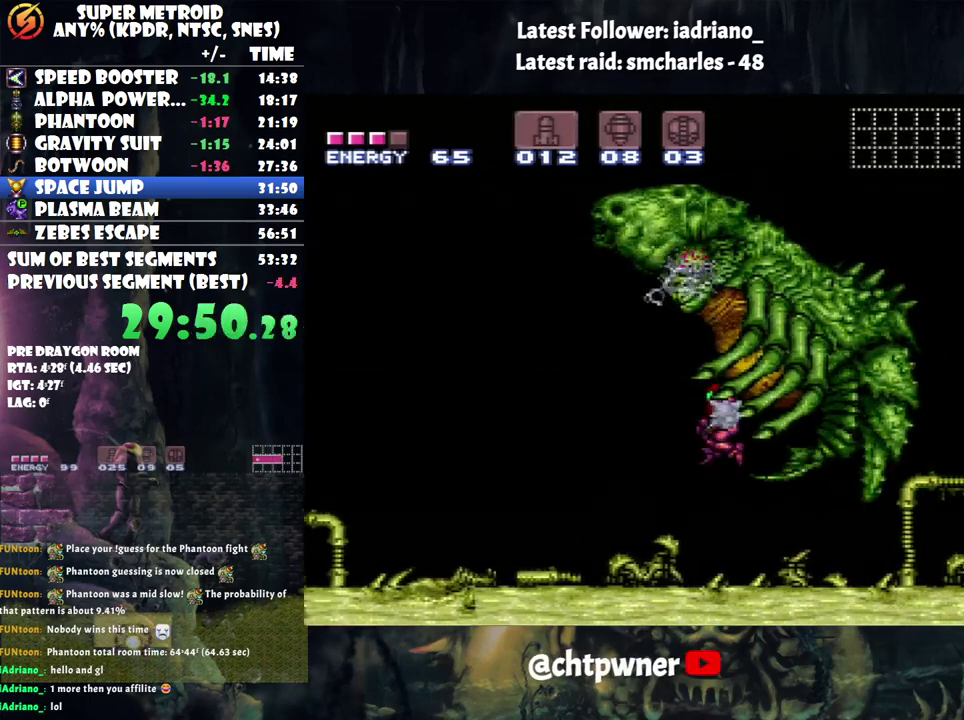
{"buttons": ["DPAD_RIGHT"], "events": [[150, "DPAD_LEFT", "down"], [150, "DPAD_RIGHT", "up"], [150, "DPAD_UP", "up"], [233, "DPAD_LEFT", "up"], [250, "DPAD_RIGHT", "down"], [317, "DPAD_UP", "down"], [350, "DPAD_RIGHT", "up"], [383, "DPAD_LEFT", "down"], [417, "DPAD_UP", "up"], [467, "DPAD_LEFT", "up"], [467, "DPAD_RIGHT", "down"]]}
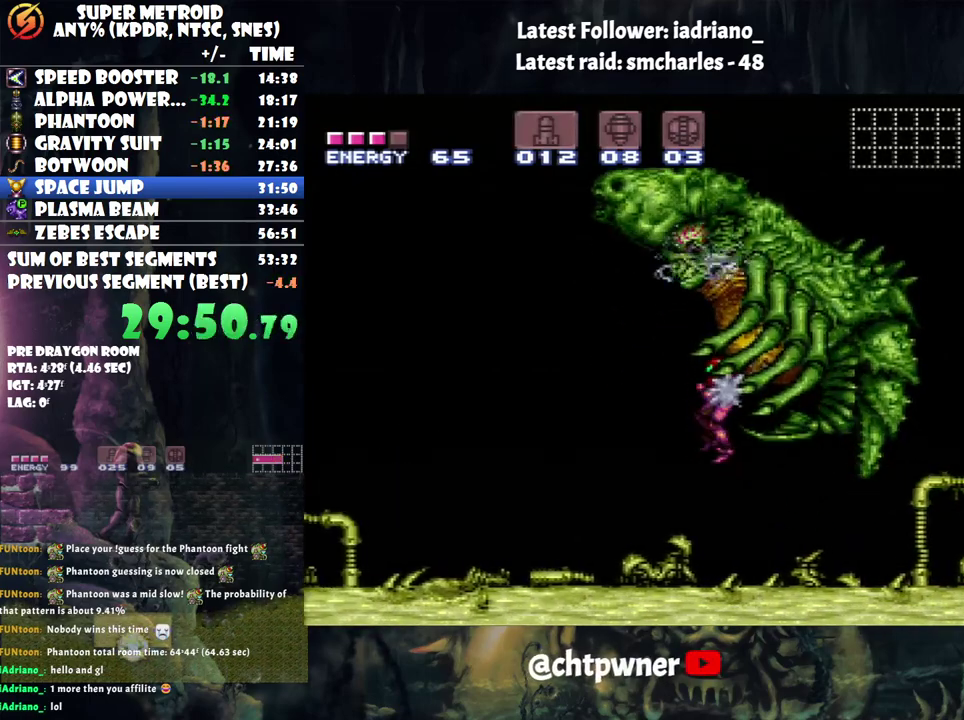
{"buttons": ["DPAD_UP", "DPAD_RIGHT"], "events": [[33, "DPAD_UP", "down"], [100, "DPAD_RIGHT", "up"], [133, "DPAD_LEFT", "down"], [133, "DPAD_UP", "up"], [183, "DPAD_LEFT", "up"], [200, "DPAD_RIGHT", "down"], [283, "DPAD_UP", "down"], [317, "DPAD_RIGHT", "up"], [383, "DPAD_LEFT", "down"], [450, "DPAD_LEFT", "up"], [450, "DPAD_RIGHT", "down"]]}
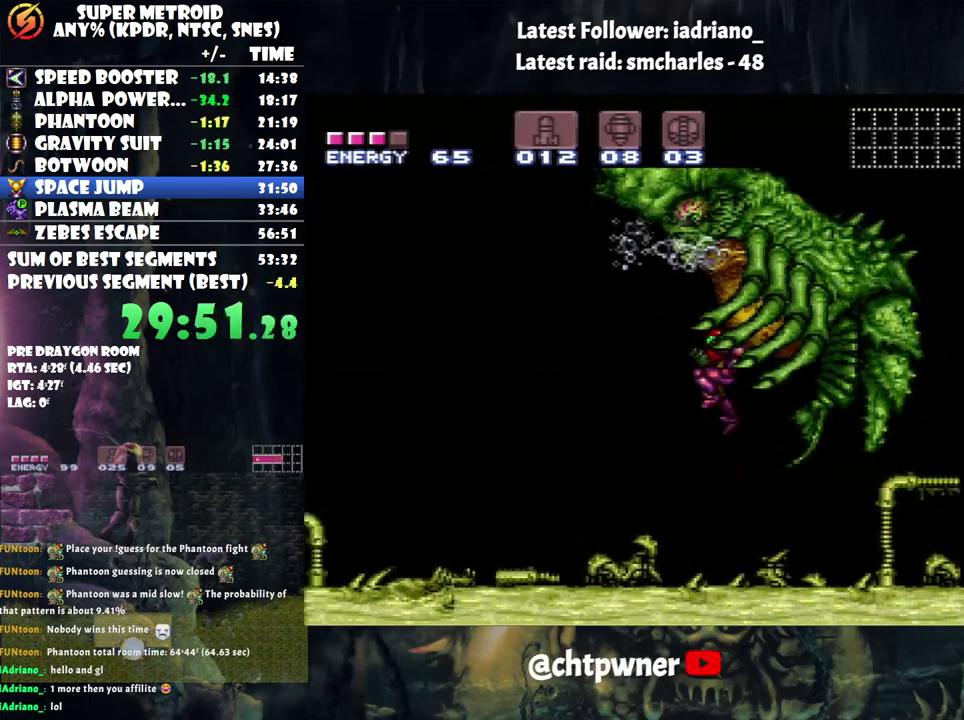
{"buttons": ["DPAD_UP", "DPAD_RIGHT"], "events": [[67, "DPAD_LEFT", "down"], [67, "DPAD_RIGHT", "up"], [67, "DPAD_UP", "up"], [167, "DPAD_LEFT", "up"], [167, "DPAD_RIGHT", "down"], [283, "DPAD_RIGHT", "up"], [283, "DPAD_UP", "down"], [350, "DPAD_LEFT", "down"], [417, "DPAD_LEFT", "up"], [417, "DPAD_RIGHT", "down"]]}
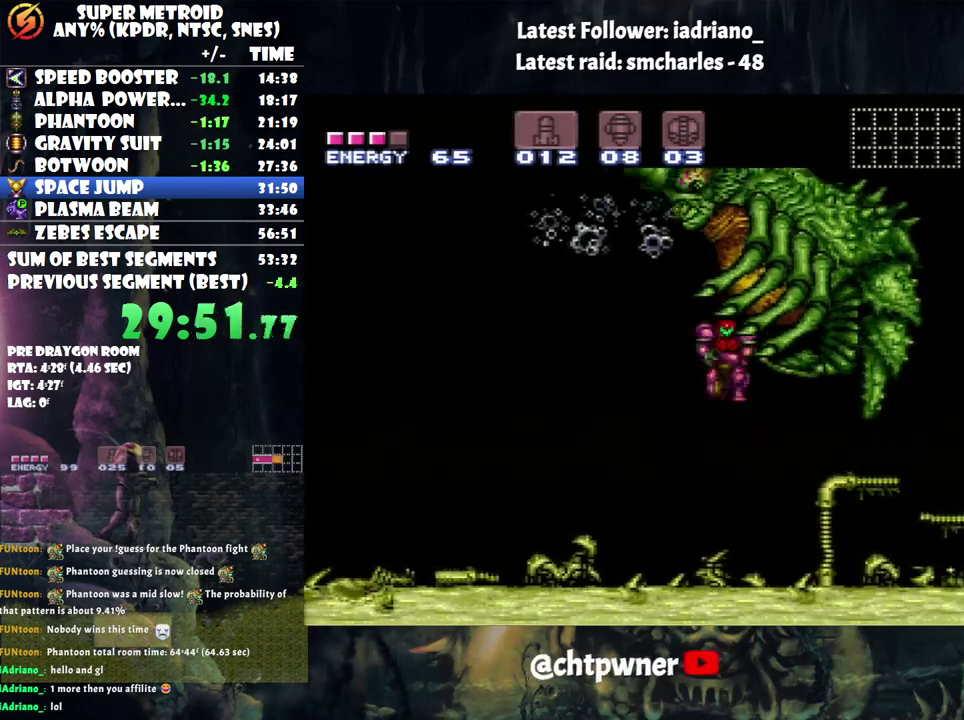
{"buttons": [], "events": [[67, "DPAD_RIGHT", "up"], [133, "DPAD_RIGHT", "down"], [133, "DPAD_UP", "up"], [217, "DPAD_UP", "down"], [267, "DPAD_RIGHT", "up"], [283, "DPAD_LEFT", "down"], [283, "DPAD_UP", "up"], [350, "DPAD_UP", "down"], [367, "DPAD_LEFT", "up"], [417, "DPAD_RIGHT", "down"], [467, "DPAD_RIGHT", "up"], [467, "DPAD_UP", "up"]]}
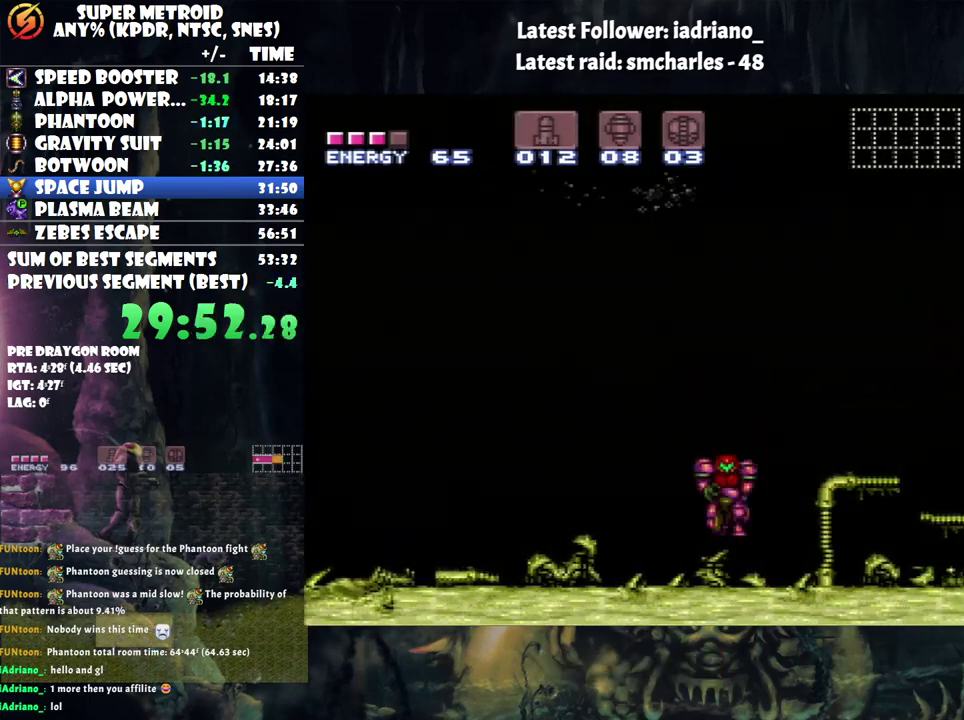
{"buttons": ["Y", "R1", "DPAD_LEFT"], "events": [[183, "DPAD_LEFT", "down"], [217, "R1", "down"], [317, "Y", "down"]]}
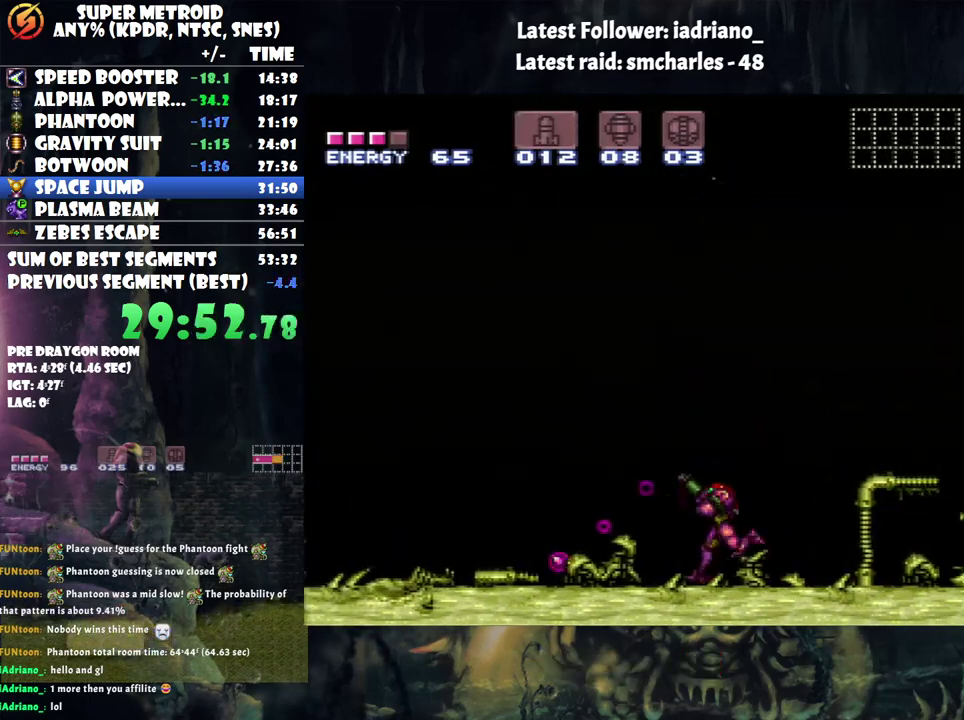
{"buttons": ["Y", "R1"], "events": [[233, "DPAD_LEFT", "up"]]}
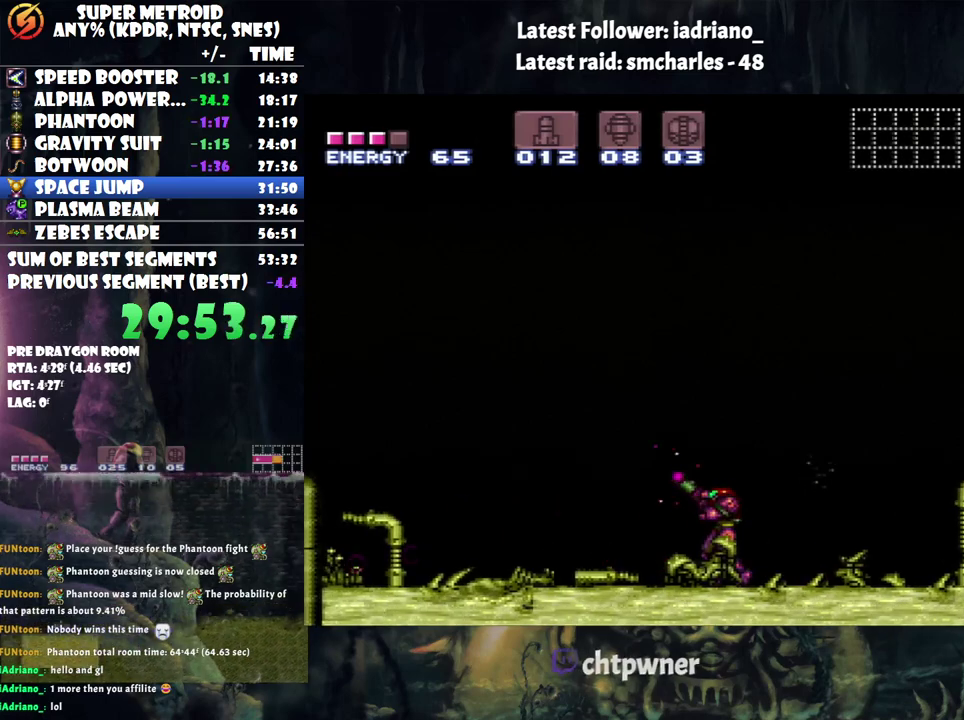
{"buttons": ["Y", "R1"], "events": [[117, "DPAD_LEFT", "down"], [183, "DPAD_LEFT", "up"]]}
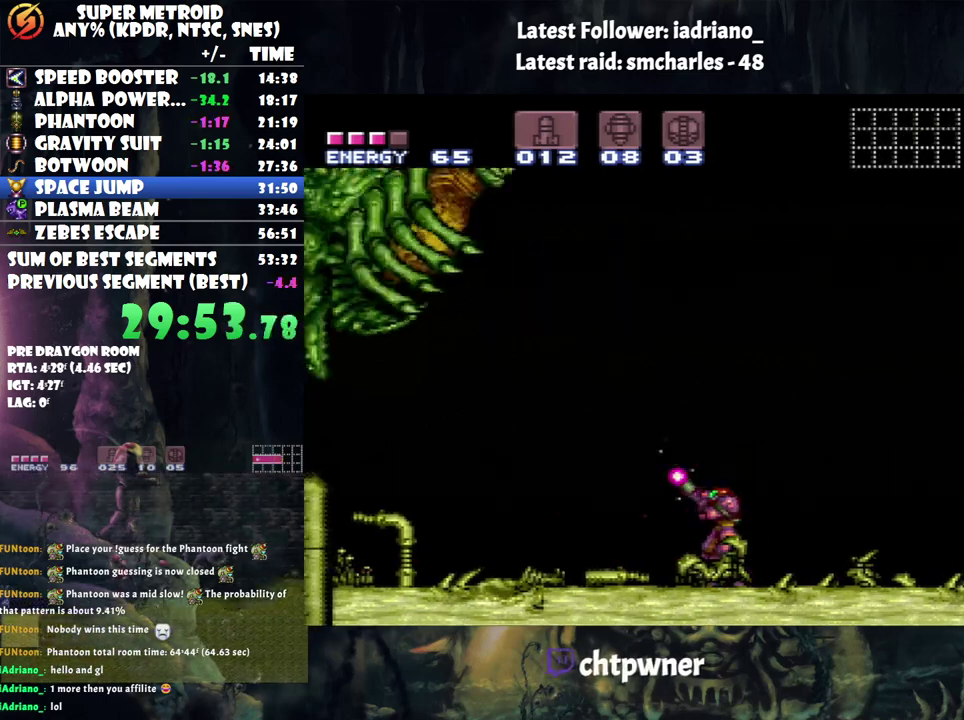
{"buttons": ["R1", "DPAD_DOWN"], "events": [[200, "Y", "up"], [250, "DPAD_DOWN", "down"], [383, "DPAD_DOWN", "up"], [433, "DPAD_DOWN", "down"]]}
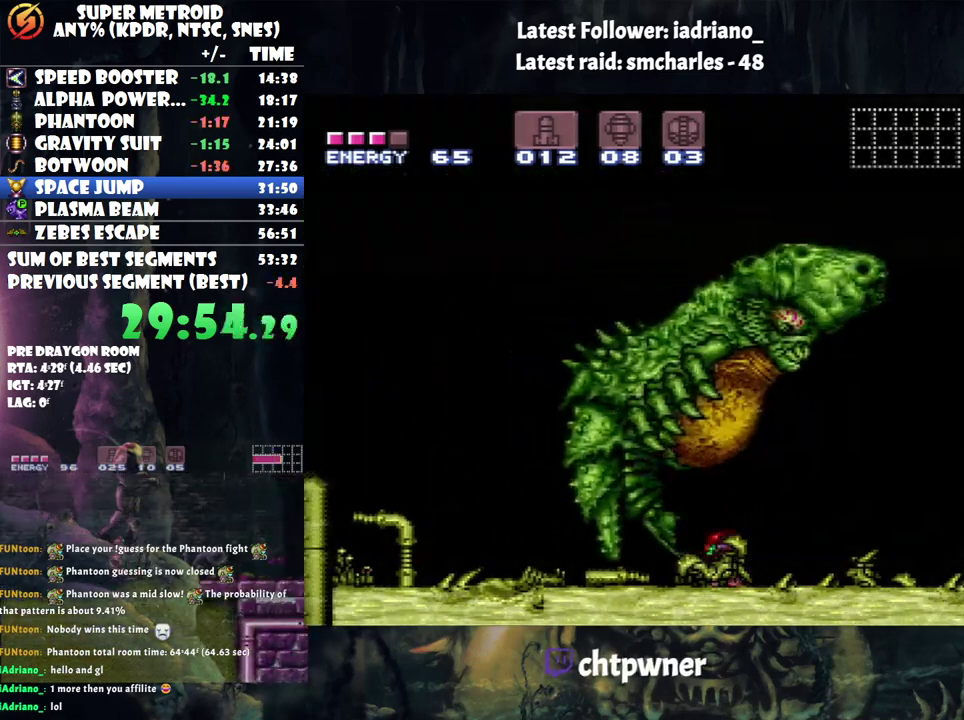
{"buttons": ["Y", "R1", "DPAD_RIGHT"], "events": [[33, "DPAD_DOWN", "up"], [100, "DPAD_RIGHT", "down"], [283, "DPAD_UP", "down"], [383, "DPAD_UP", "up"], [383, "Y", "down"]]}
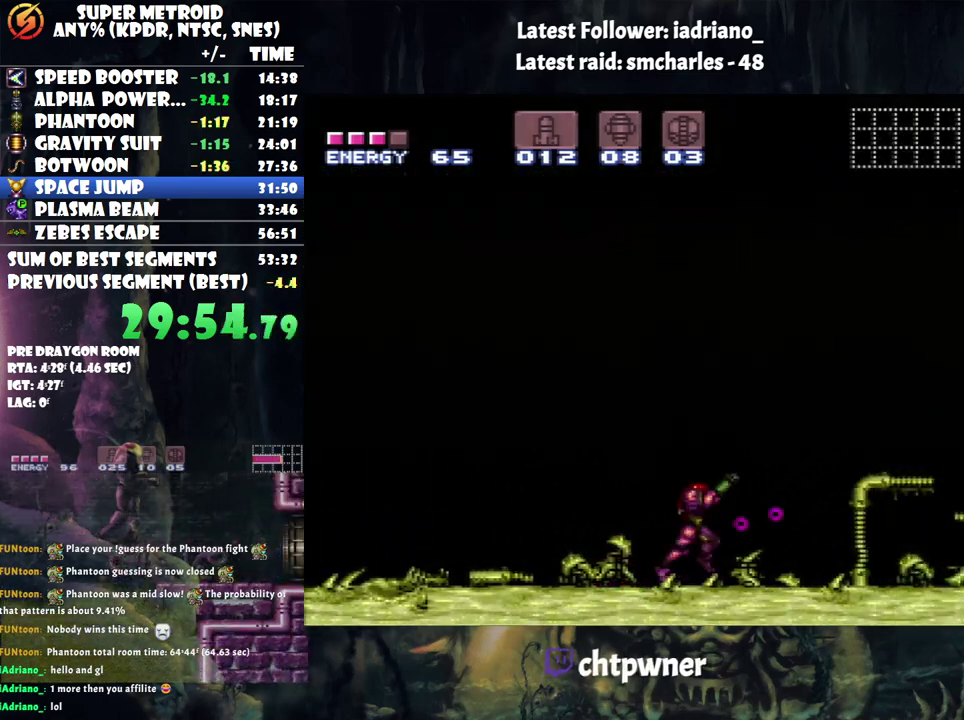
{"buttons": ["Y", "R1"], "events": [[433, "DPAD_RIGHT", "up"]]}
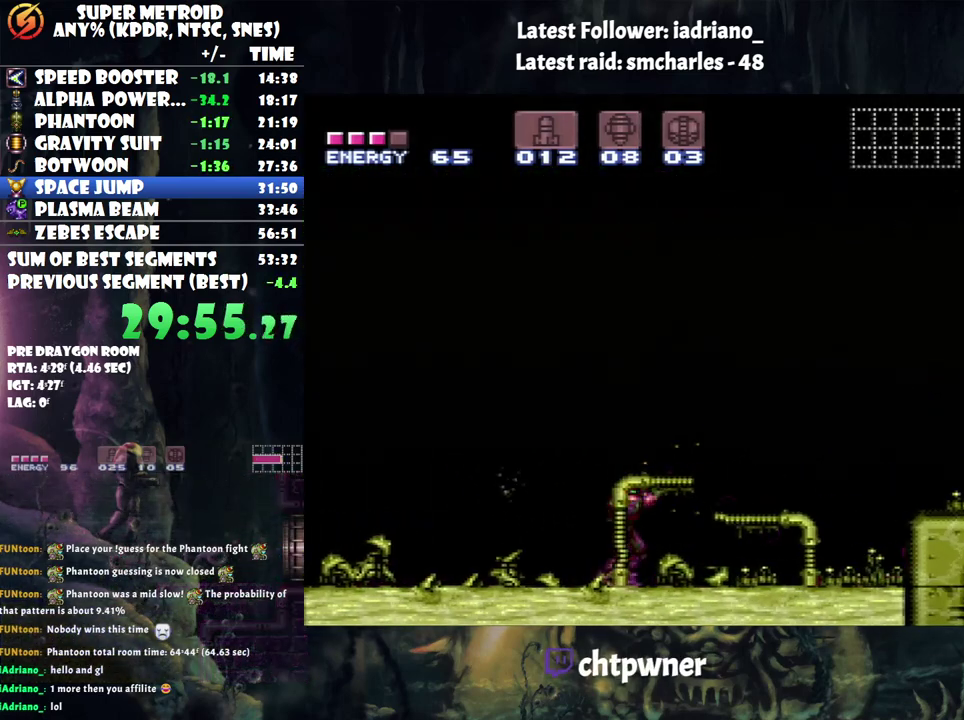
{"buttons": ["Y", "R1", "DPAD_RIGHT"], "events": [[17, "DPAD_RIGHT", "down"], [133, "DPAD_RIGHT", "up"], [217, "DPAD_RIGHT", "down"], [317, "DPAD_RIGHT", "up"], [417, "DPAD_RIGHT", "down"]]}
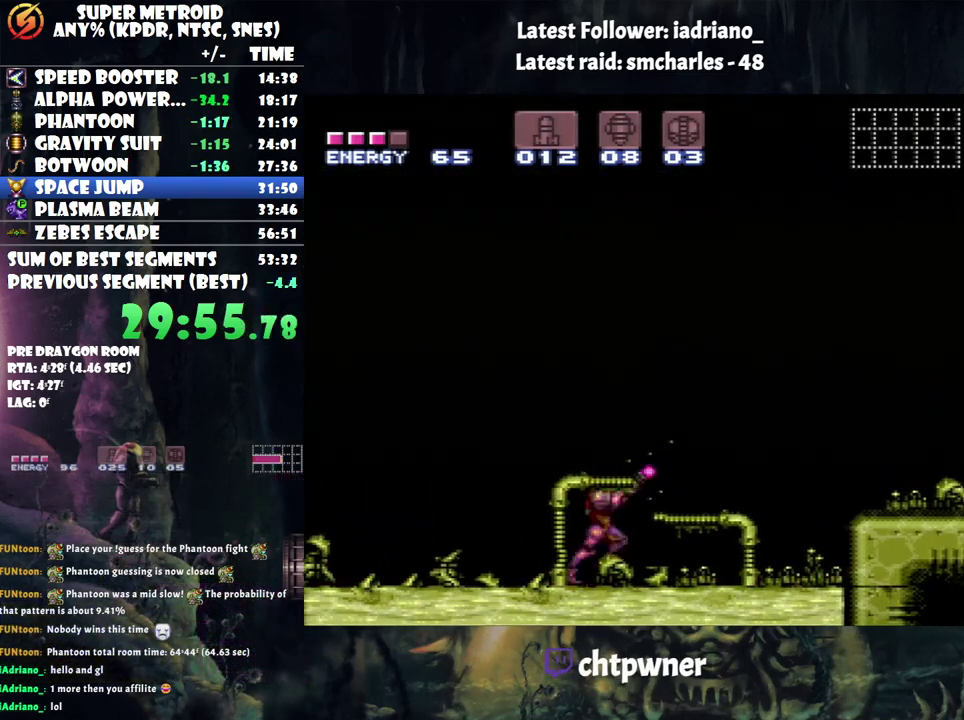
{"buttons": ["Y", "R1"], "events": [[217, "DPAD_RIGHT", "up"], [350, "DPAD_RIGHT", "down"], [433, "DPAD_RIGHT", "up"]]}
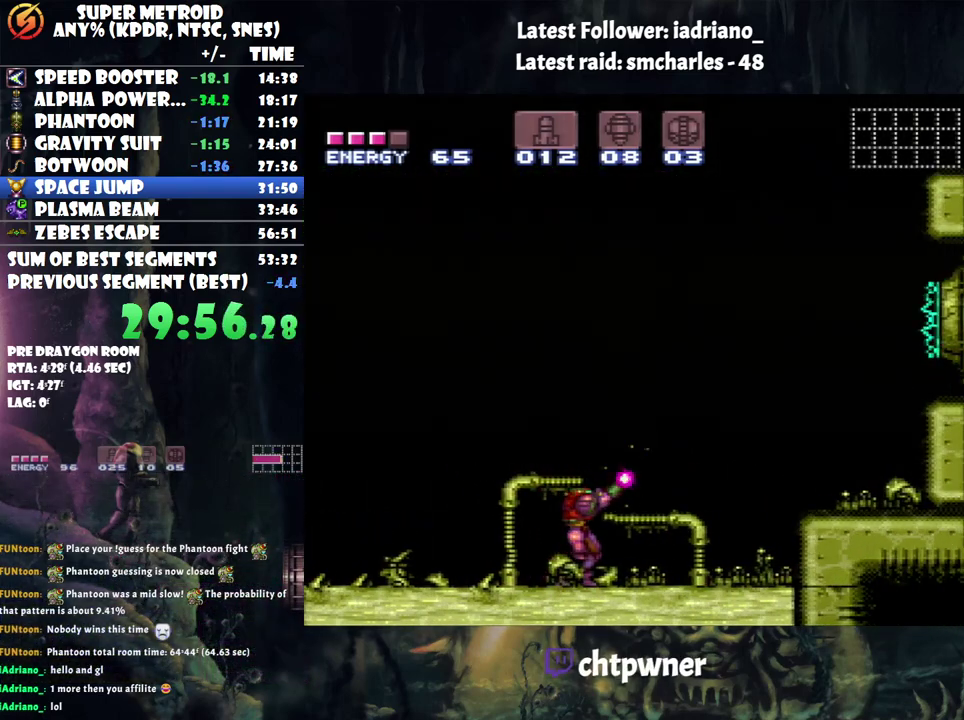
{"buttons": ["Y", "R1"], "events": []}
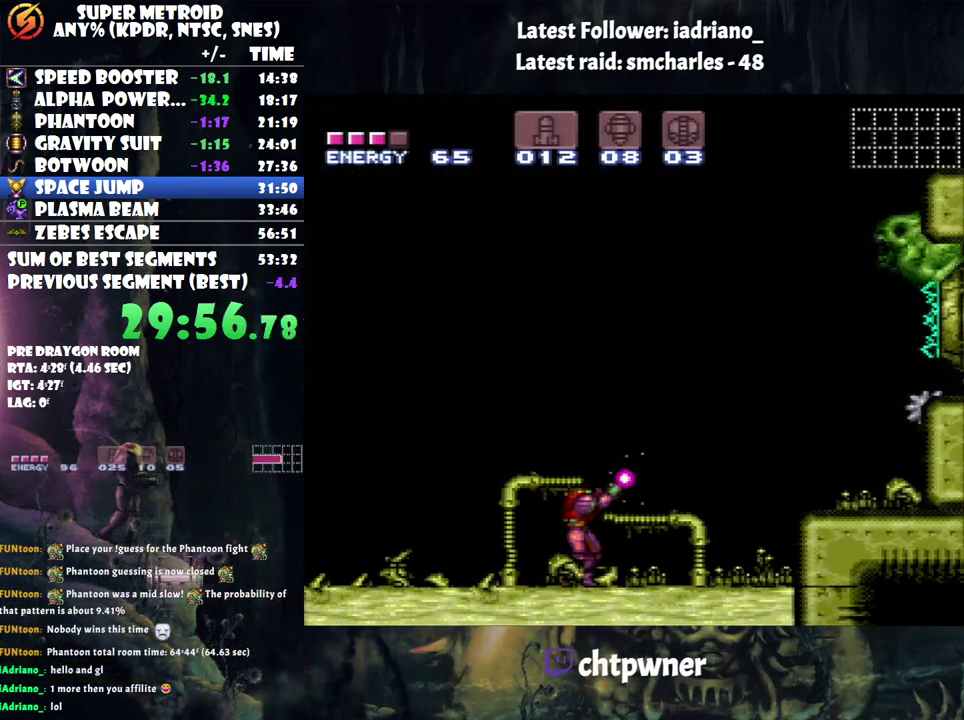
{"buttons": ["R1", "DPAD_LEFT"], "events": [[17, "DPAD_RIGHT", "down"], [167, "DPAD_RIGHT", "up"], [250, "Y", "up"], [350, "X", "down"], [483, "DPAD_LEFT", "down"], [483, "X", "up"]]}
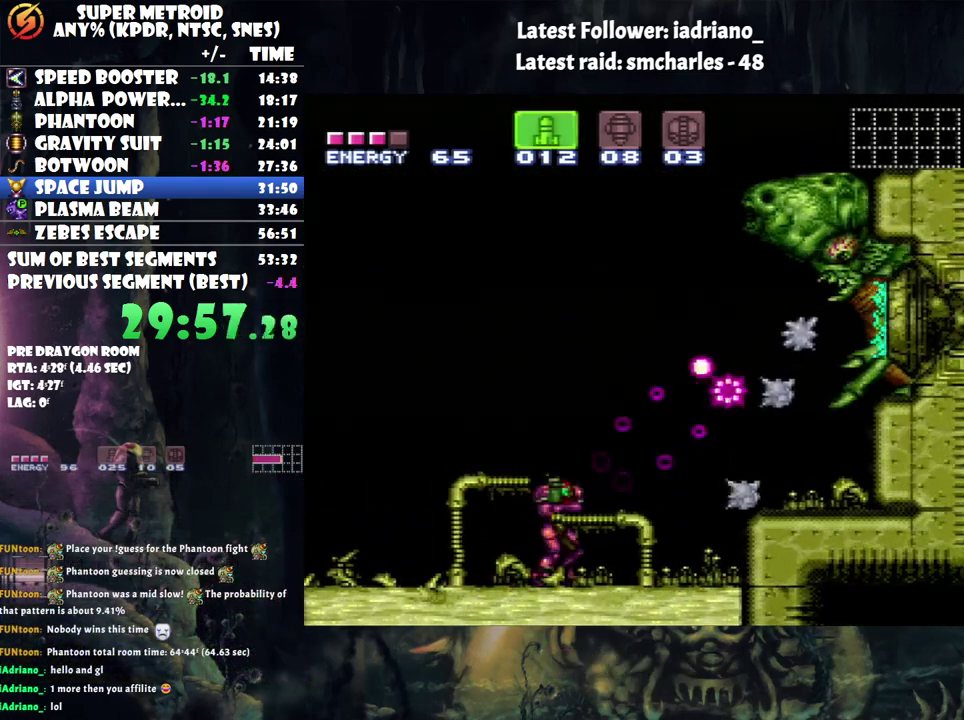
{"buttons": ["A", "DPAD_LEFT"], "events": [[33, "R1", "up"], [133, "A", "down"]]}
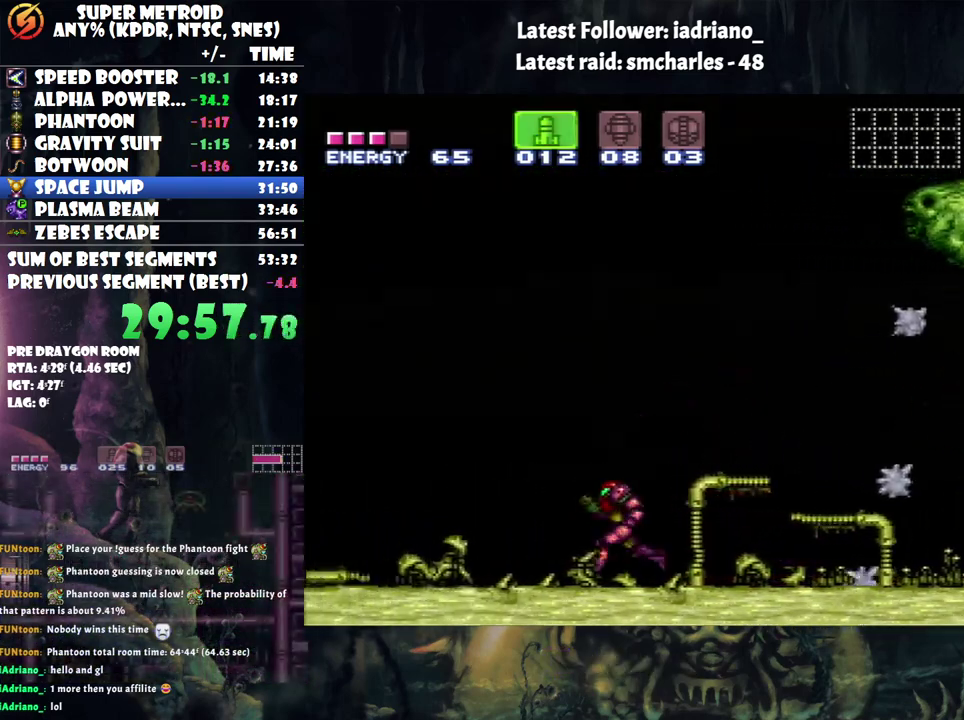
{"buttons": ["A", "DPAD_LEFT"], "events": []}